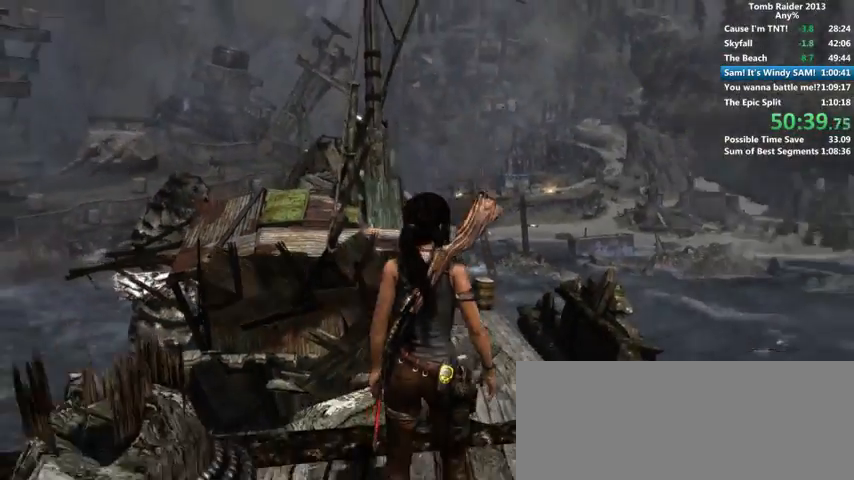
Gameplay with keyboard and mouse; each line is a JSON object with the keys and mouse buttons held at the frame after it. "events" lists presses ("down") and releases ("up") of "1", "2", "3", "4", "5", "6", "a", "alt", "b", "c", "caps_lock", "ctrl", "d", "down", "e", "f", "g", "h", "left", "q", "r", "right", "s", "shift", "space", "t", "tab", "up", "v", "w", "x", "y", "z", "mouse_left", "mouse_wheel" and "mouse_right" between this image and that frame as [ms after this image, input, new state], when the widget could be followed in between. "mouse_left", "mouse_wheel", "mouse_right" = the "left", "wheel", "right" buttons of the "mouse" list. No other keys are recorded. "wheel" means that the mouse wheel is clicked or scrolled. Mouse movement is not recorded.
{"keys": ["w"], "mouse": [], "events": [[166, "w", "down"]]}
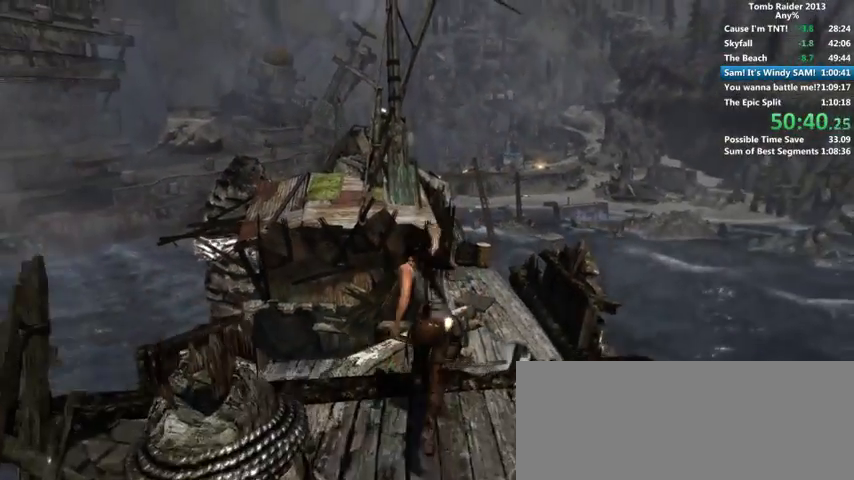
{"keys": ["w"], "mouse": [], "events": []}
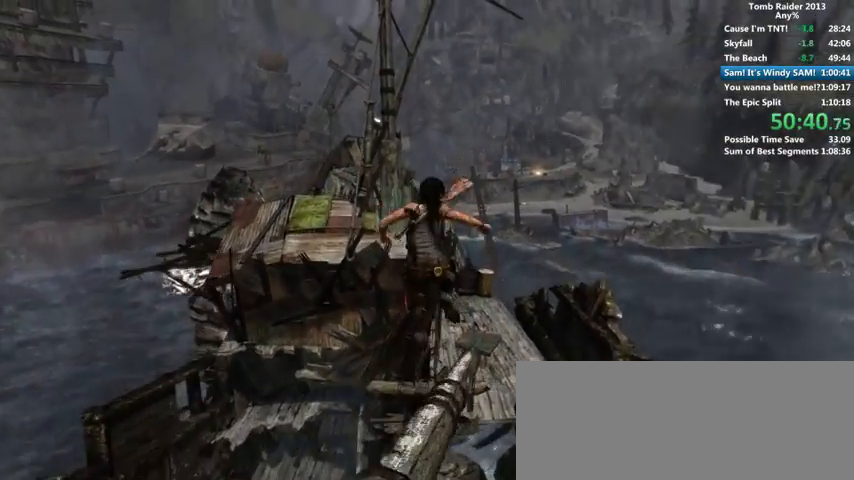
{"keys": ["w"], "mouse": [], "events": []}
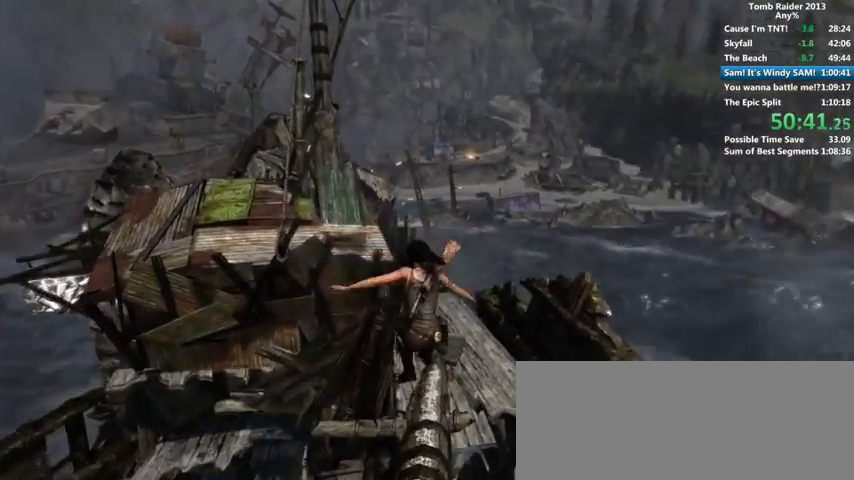
{"keys": ["w"], "mouse": [], "events": []}
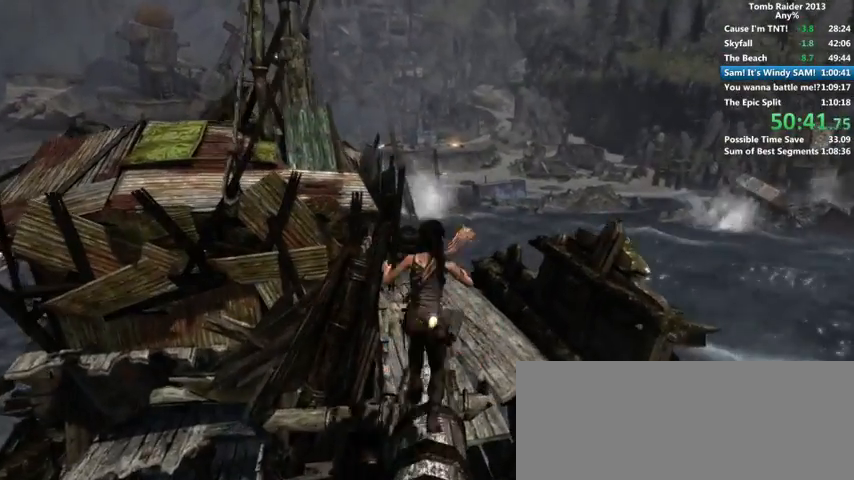
{"keys": ["w"], "mouse": [], "events": []}
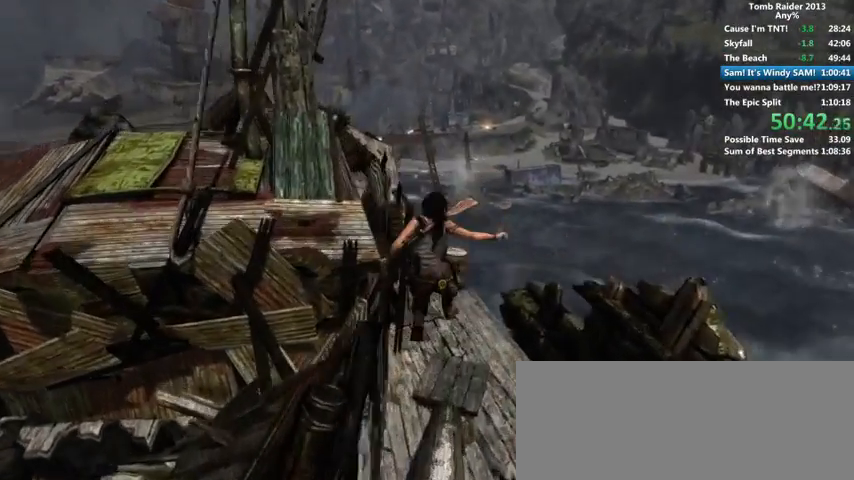
{"keys": ["w"], "mouse": [], "events": []}
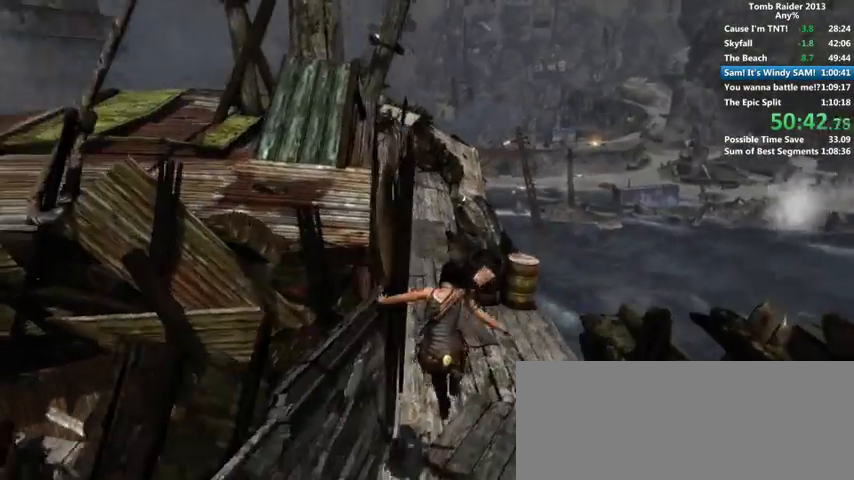
{"keys": ["w"], "mouse": [], "events": []}
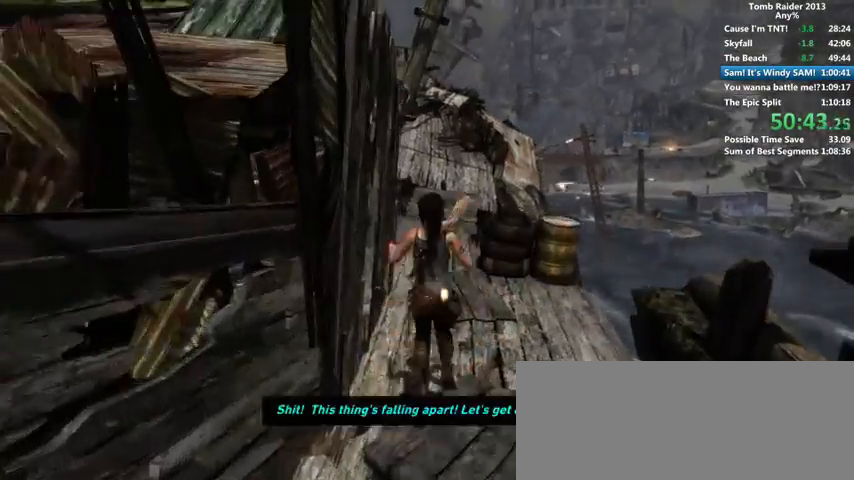
{"keys": ["w"], "mouse": [], "events": [[200, "a", "down"], [366, "a", "up"]]}
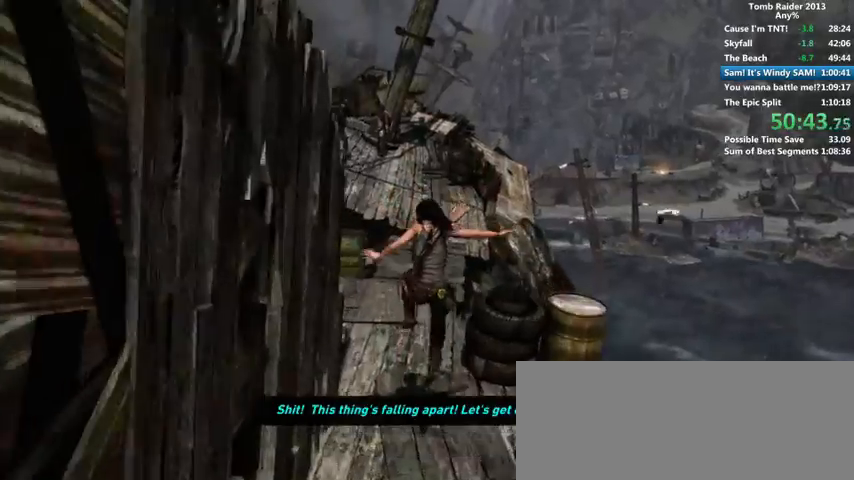
{"keys": ["w"], "mouse": [], "events": []}
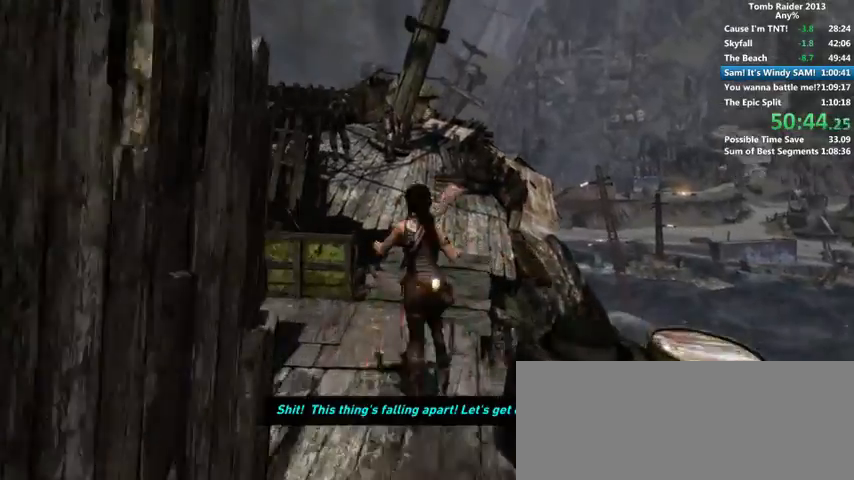
{"keys": ["w"], "mouse": [], "events": [[200, "d", "down"], [333, "d", "up"]]}
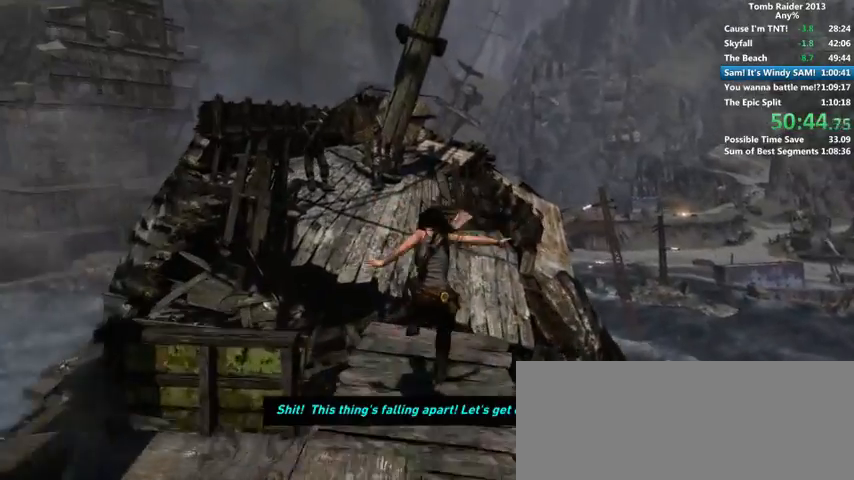
{"keys": ["w"], "mouse": [], "events": []}
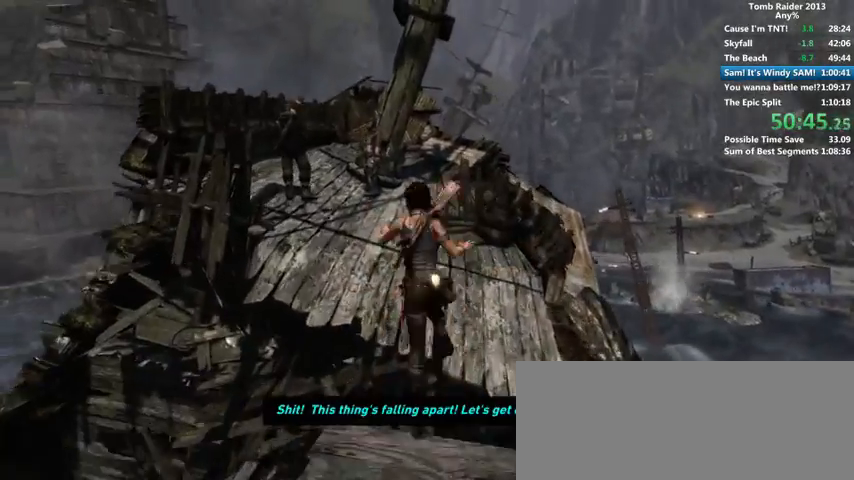
{"keys": ["w"], "mouse": [], "events": []}
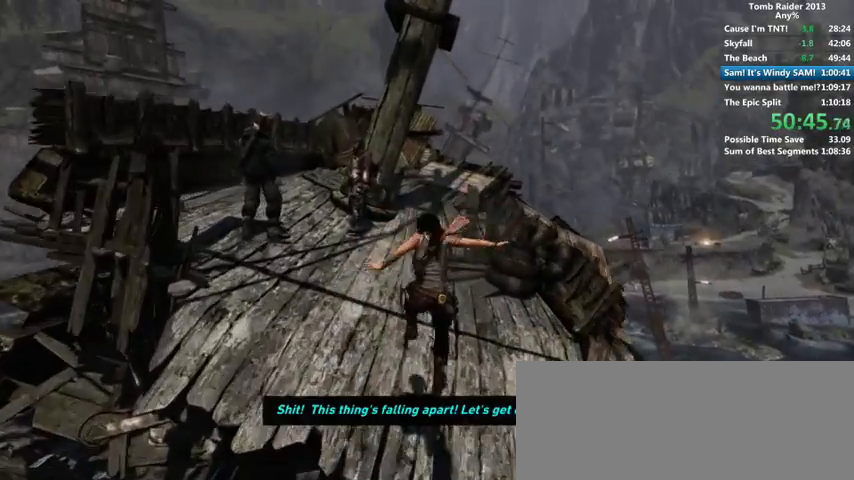
{"keys": ["a", "w"], "mouse": [], "events": [[500, "a", "down"]]}
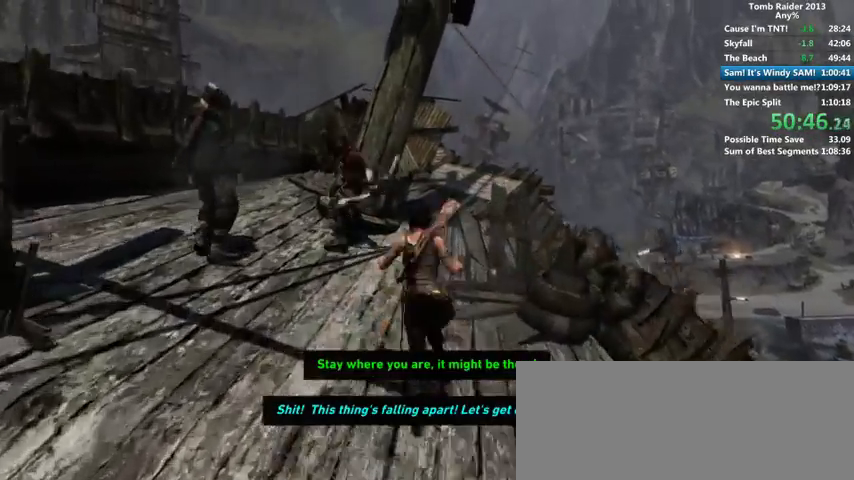
{"keys": ["w"], "mouse": [], "events": [[100, "a", "up"]]}
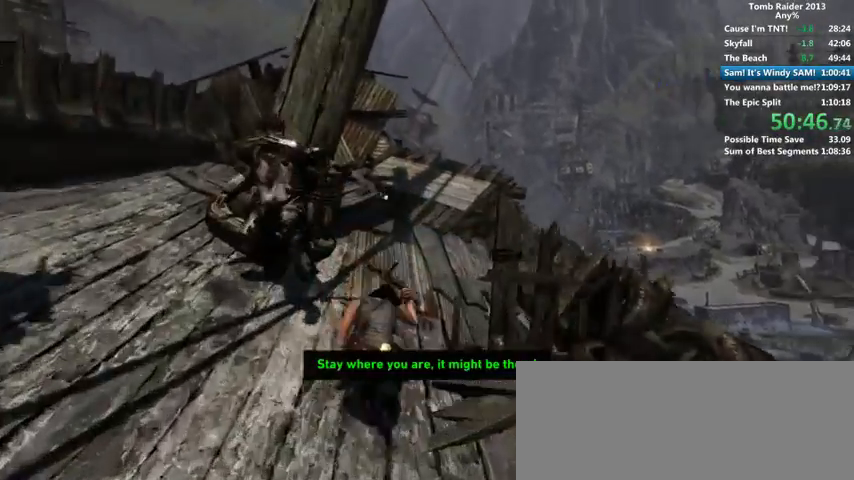
{"keys": ["w"], "mouse": [], "events": []}
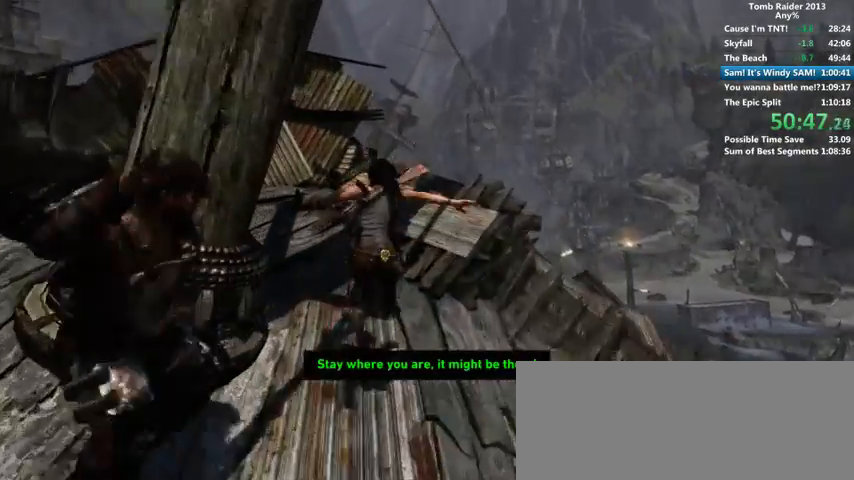
{"keys": ["d", "w"], "mouse": [], "events": [[500, "d", "down"]]}
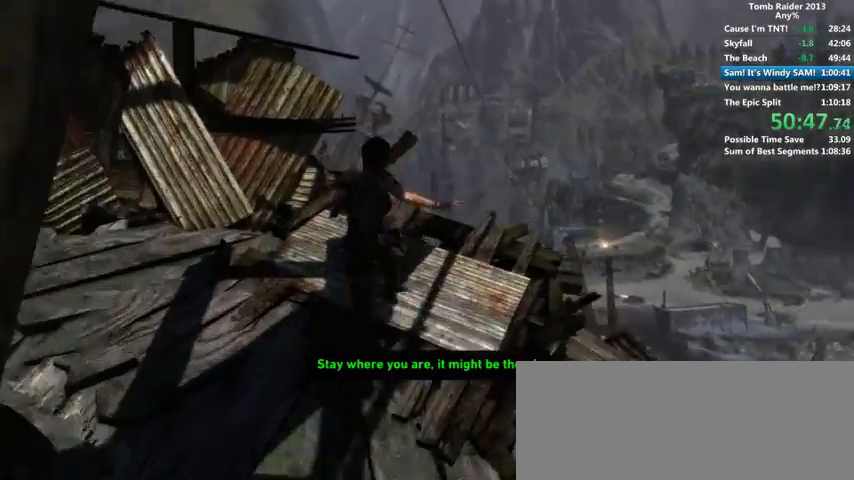
{"keys": ["w"], "mouse": [], "events": [[100, "d", "up"]]}
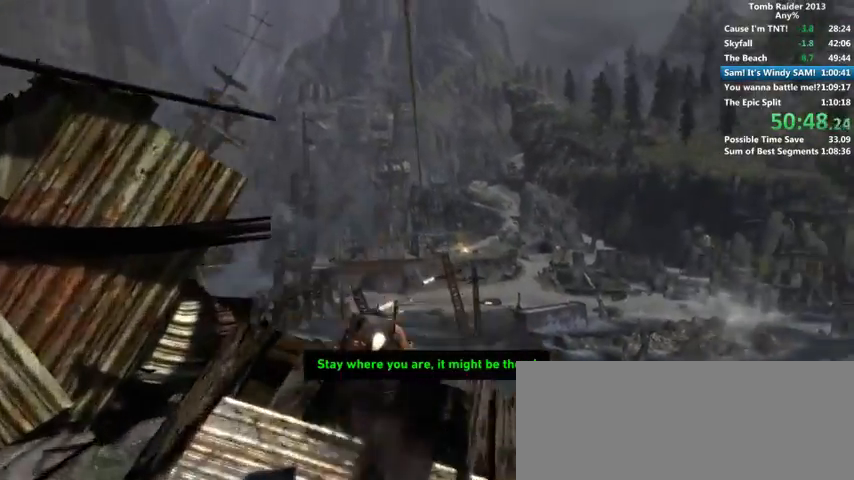
{"keys": ["w"], "mouse": [], "events": []}
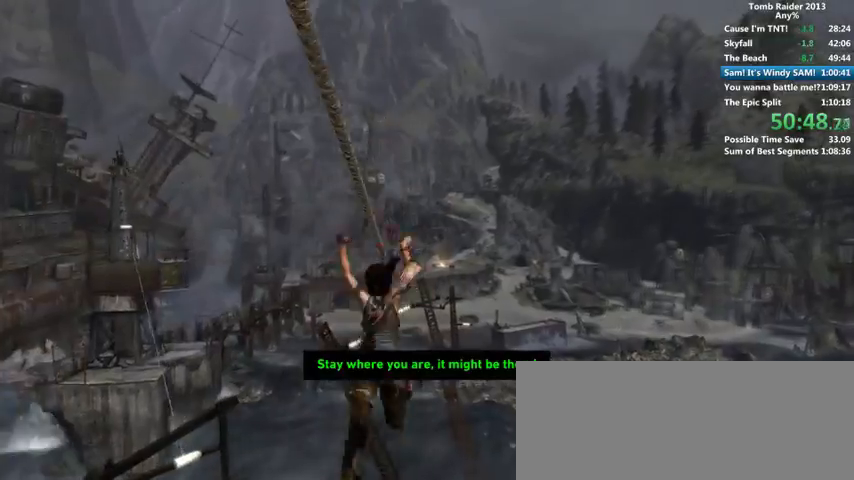
{"keys": [], "mouse": [], "events": [[200, "w", "up"]]}